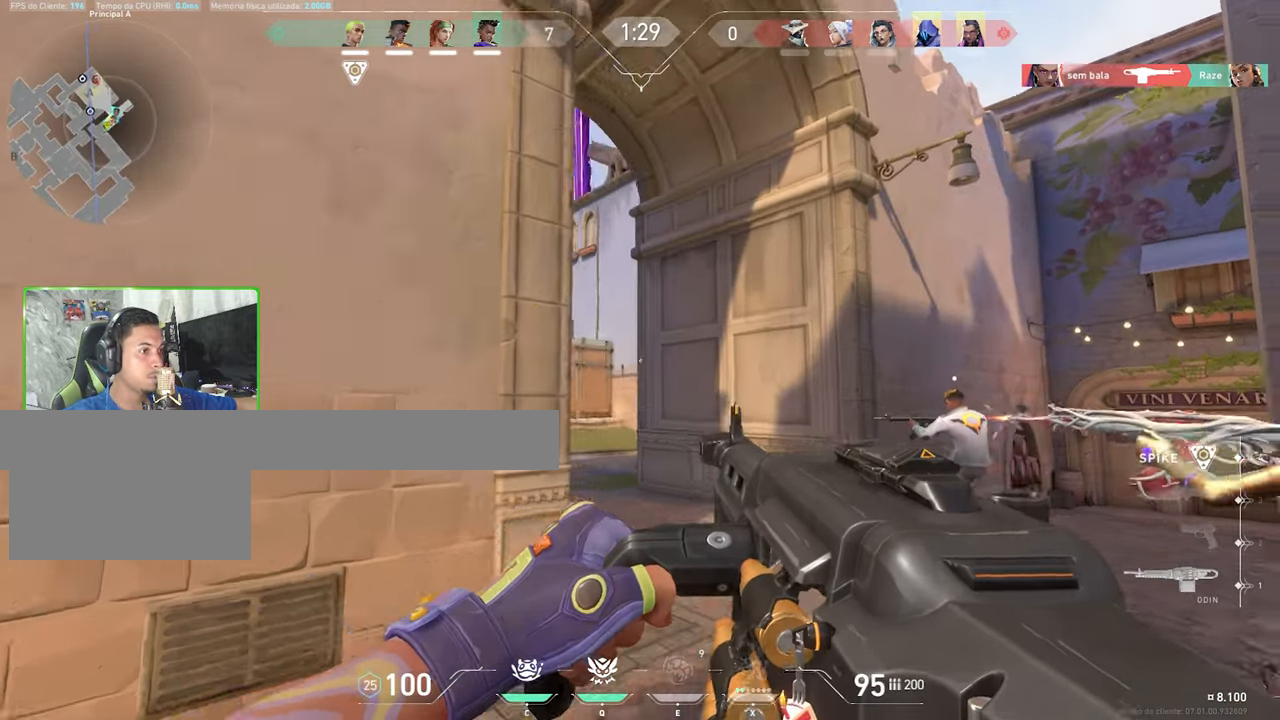
Gameplay with keyboard and mouse; each line is a JSON object with the keys and mouse buttons held at the frame after it. "events" lists presses ("down") and releases ("up") of "1", "2", "3", "4", "5", "a", "alt", "c", "caps_lock", "ctrl", "d", "e", "f", "g", "q", "r", "s", "shift", "space", "t", "tab", "v", "w", "x", "z", "mouse_left", "mouse_wheel" and "mouse_right" between this image and that frame as [ms after this image, input, new state], when the widget could be followed in between. "mouse_left", "mouse_wheel", "mouse_right" = the "left", "wheel", "right" buttons of the "mouse" list. No other keys are recorded. "wheel" means that the mouse wheel is clicked or scrolled. "mouse_move" is the direction in which the mouse moves at that frame (one of eight, or "still"), when it could be read.
{"keys": ["s"], "mouse": ["right"], "mouse_move": "still", "events": [[17, "mouse_right", "down"], [167, "d", "up"], [267, "d", "down"], [400, "s", "down"], [450, "d", "up"]]}
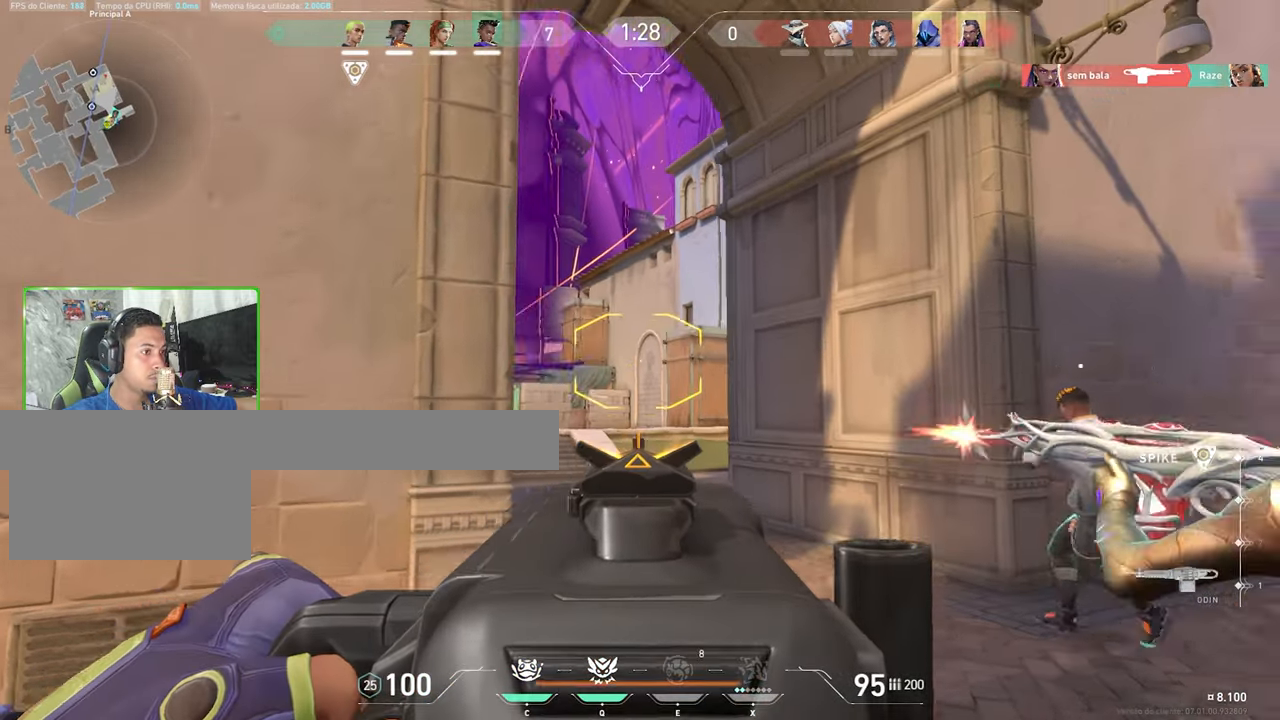
{"keys": ["d"], "mouse": ["right"], "mouse_move": "still", "events": [[133, "d", "down"], [267, "s", "up"]]}
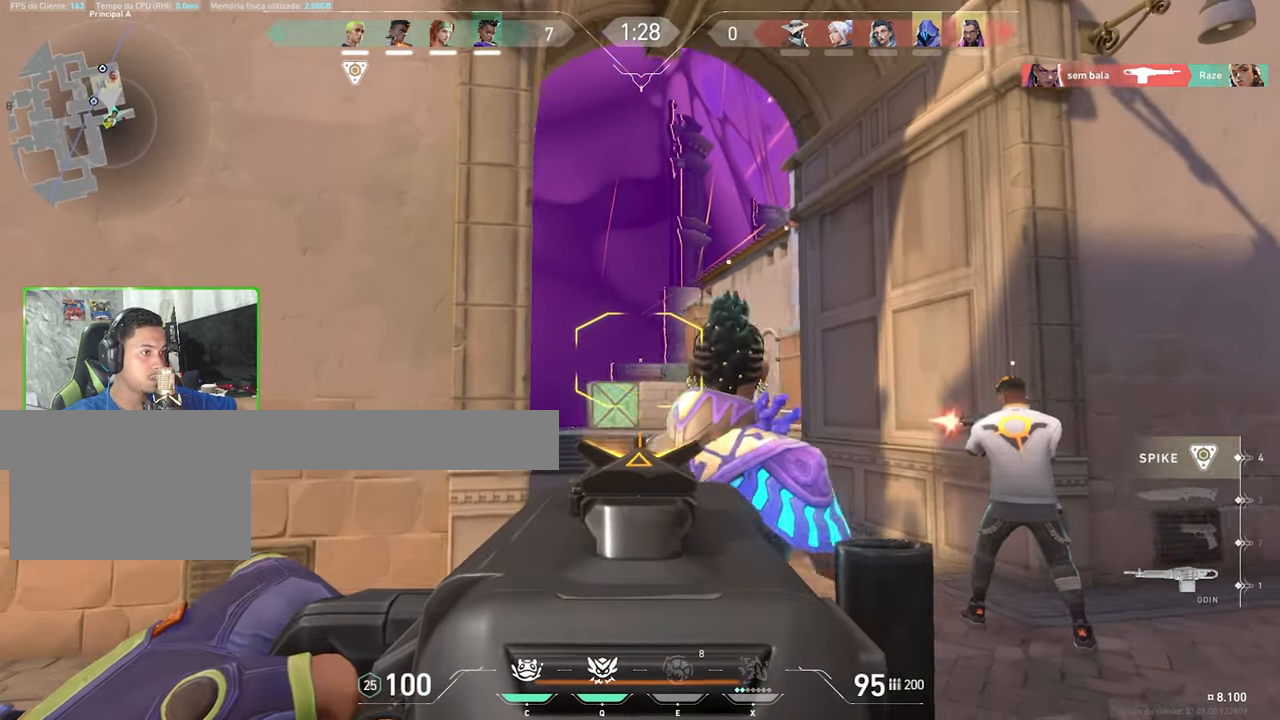
{"keys": [], "mouse": ["right"], "mouse_move": "down", "events": [[433, "d", "up"]]}
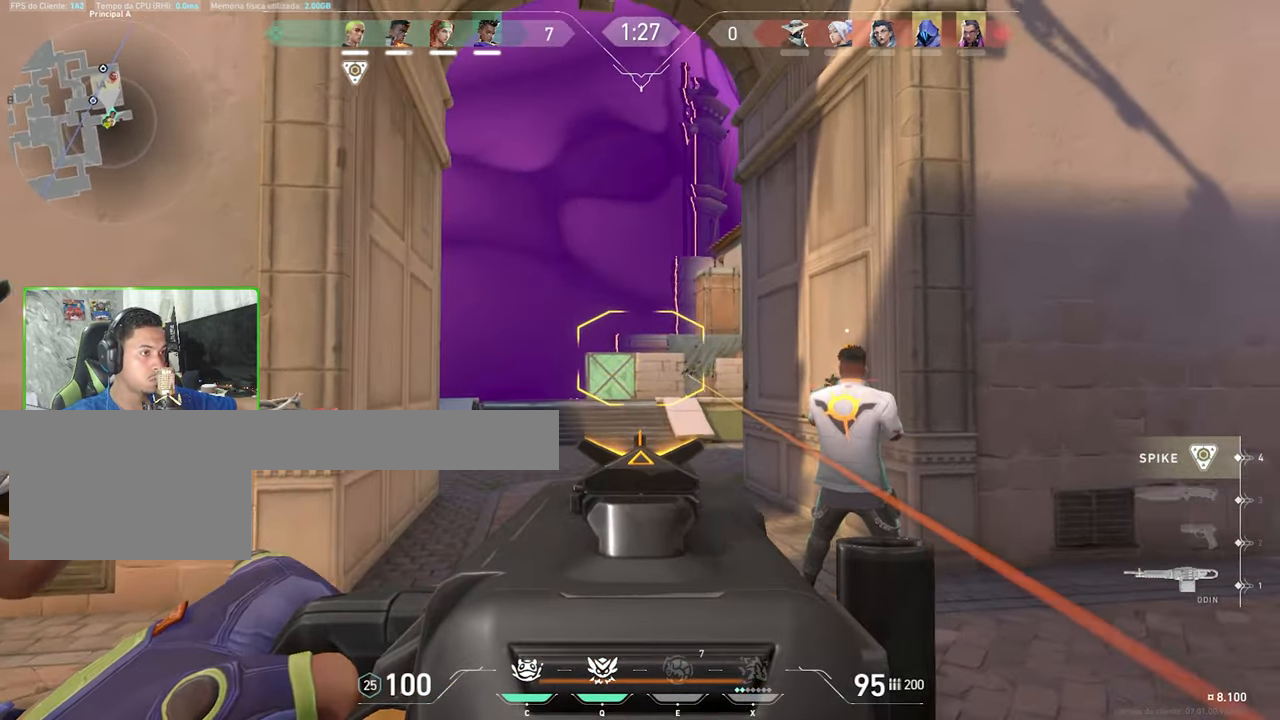
{"keys": ["a"], "mouse": ["right"], "mouse_move": "right", "events": [[117, "d", "down"], [300, "d", "up"], [350, "a", "down"]]}
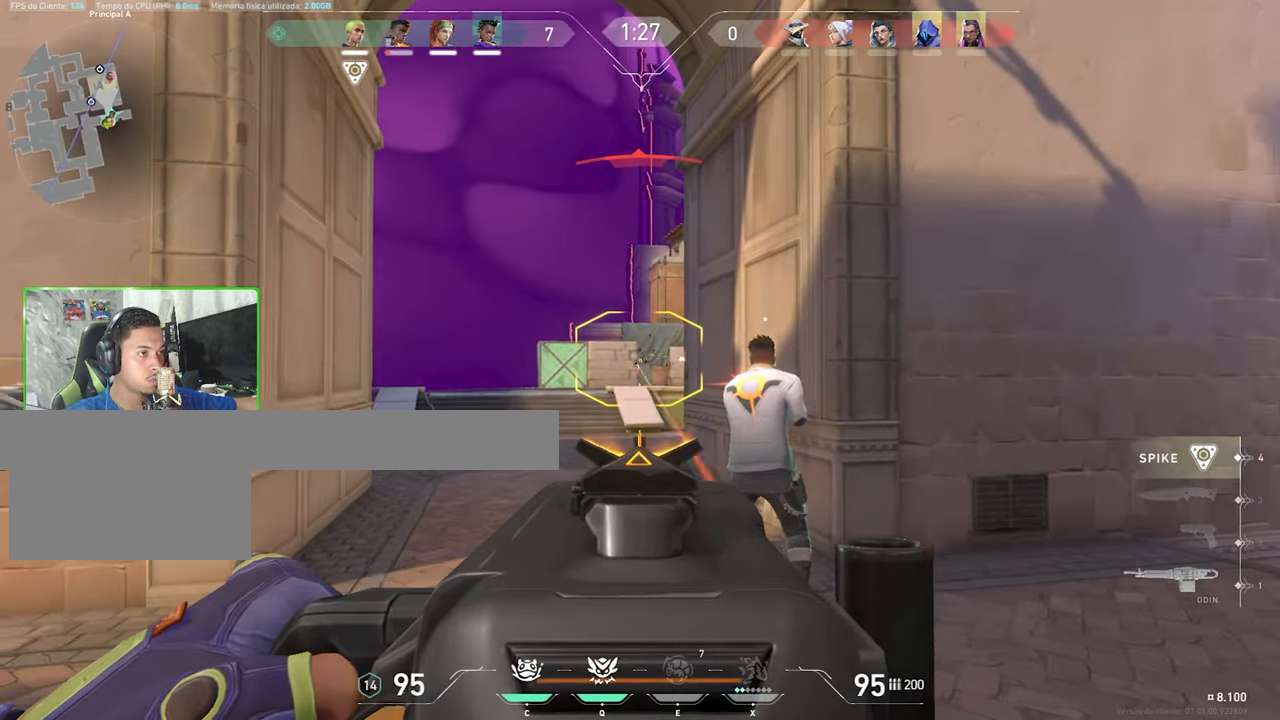
{"keys": [], "mouse": ["left", "right"], "mouse_move": "still", "events": [[33, "mouse_left", "down"], [183, "a", "up"]]}
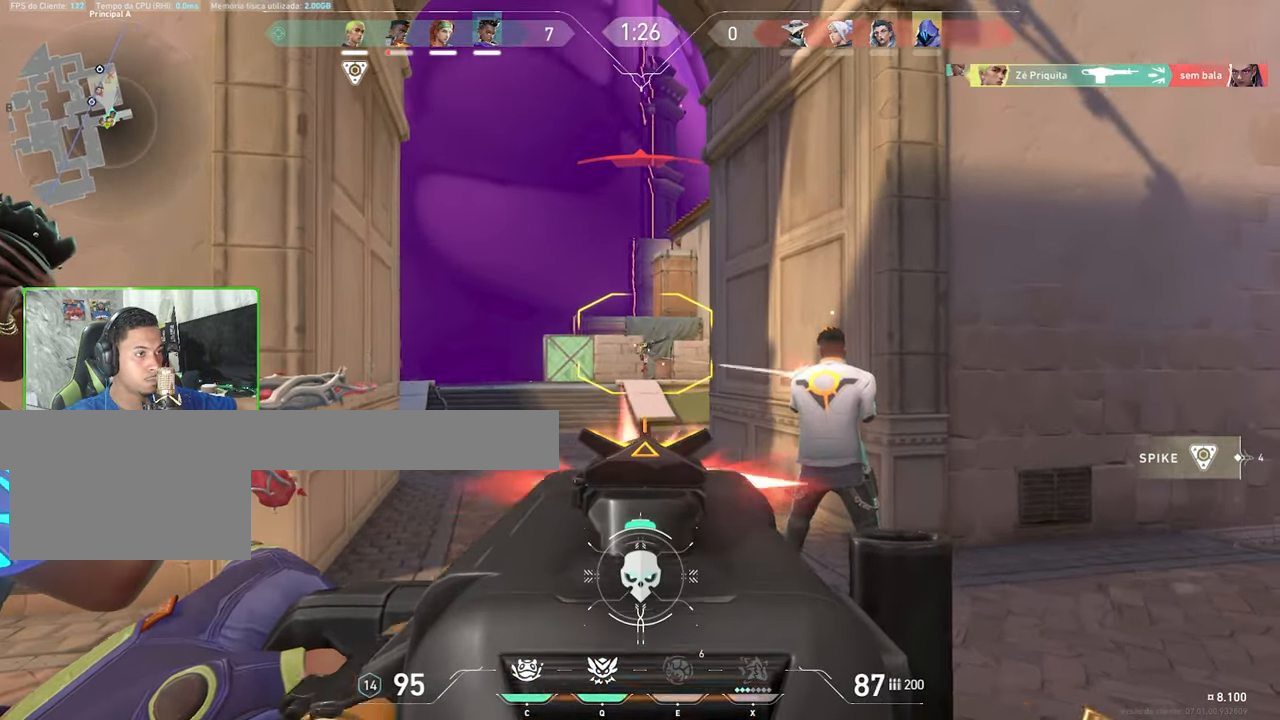
{"keys": ["d"], "mouse": ["right"], "mouse_move": "up", "events": [[67, "d", "down"], [67, "mouse_left", "up"]]}
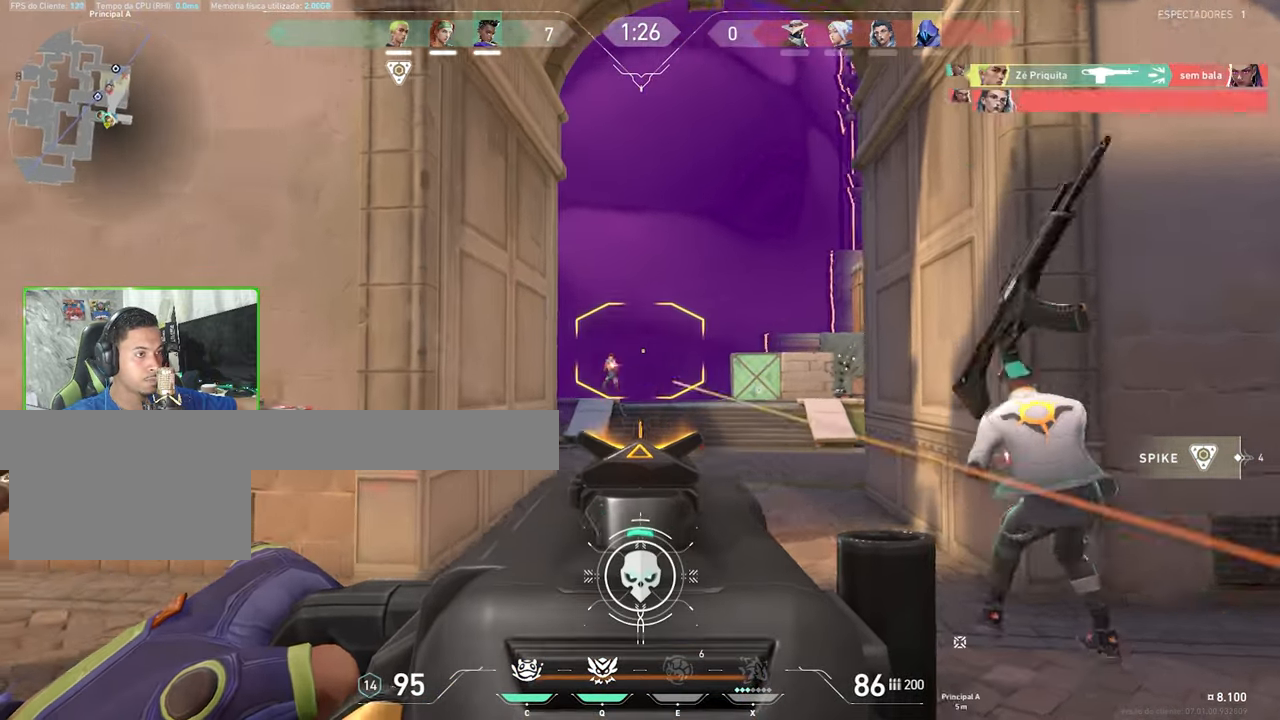
{"keys": ["ctrl", "shift"], "mouse": ["left", "right"], "mouse_move": "right", "events": [[33, "d", "up"], [33, "mouse_left", "down"], [167, "ctrl", "down"], [167, "shift", "down"]]}
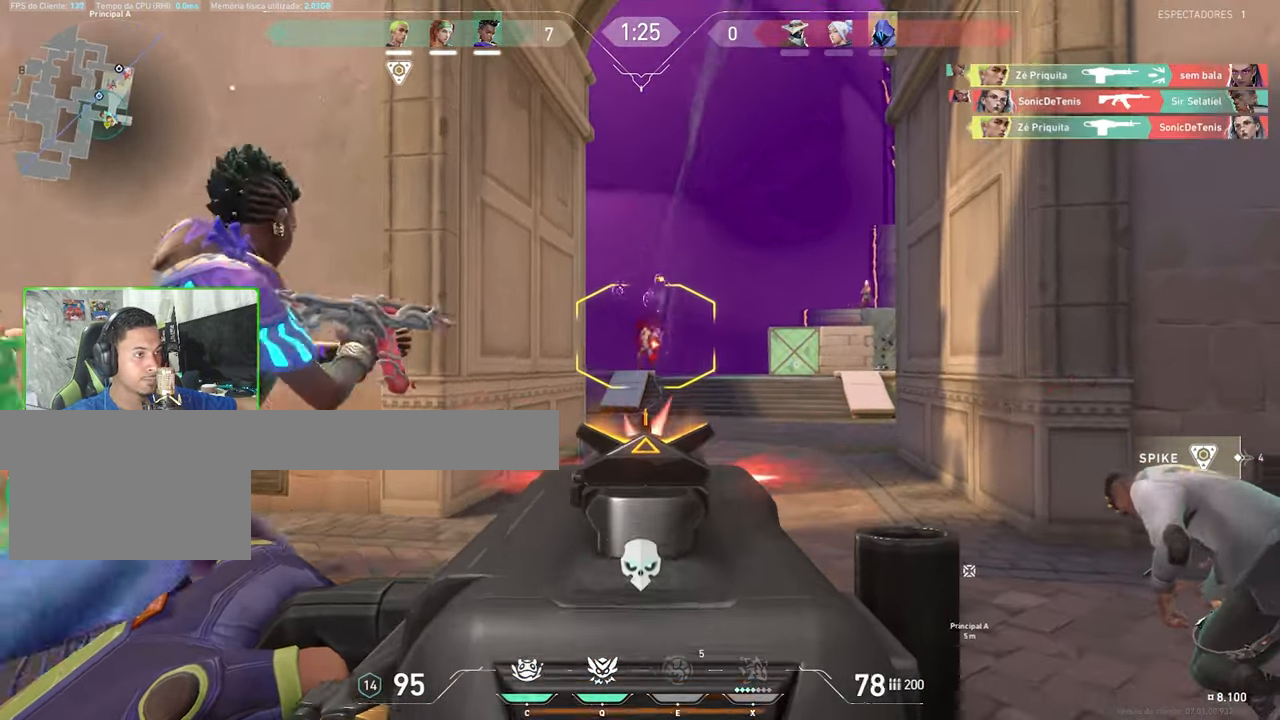
{"keys": ["a"], "mouse": ["right"], "mouse_move": "right", "events": [[267, "a", "down"], [267, "ctrl", "up"], [267, "mouse_left", "up"], [267, "shift", "up"]]}
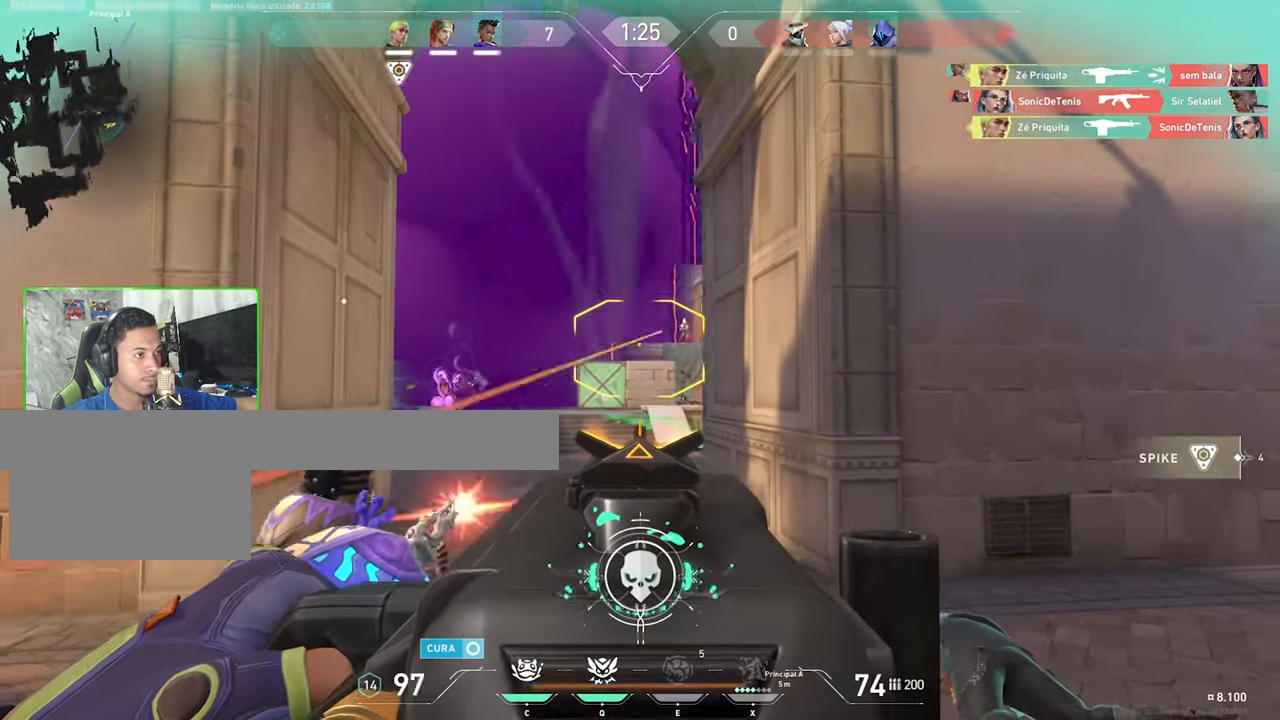
{"keys": ["ctrl", "shift"], "mouse": ["left", "right"], "mouse_move": "down-right", "events": [[50, "ctrl", "down"], [100, "mouse_left", "down"], [100, "shift", "down"], [250, "a", "up"]]}
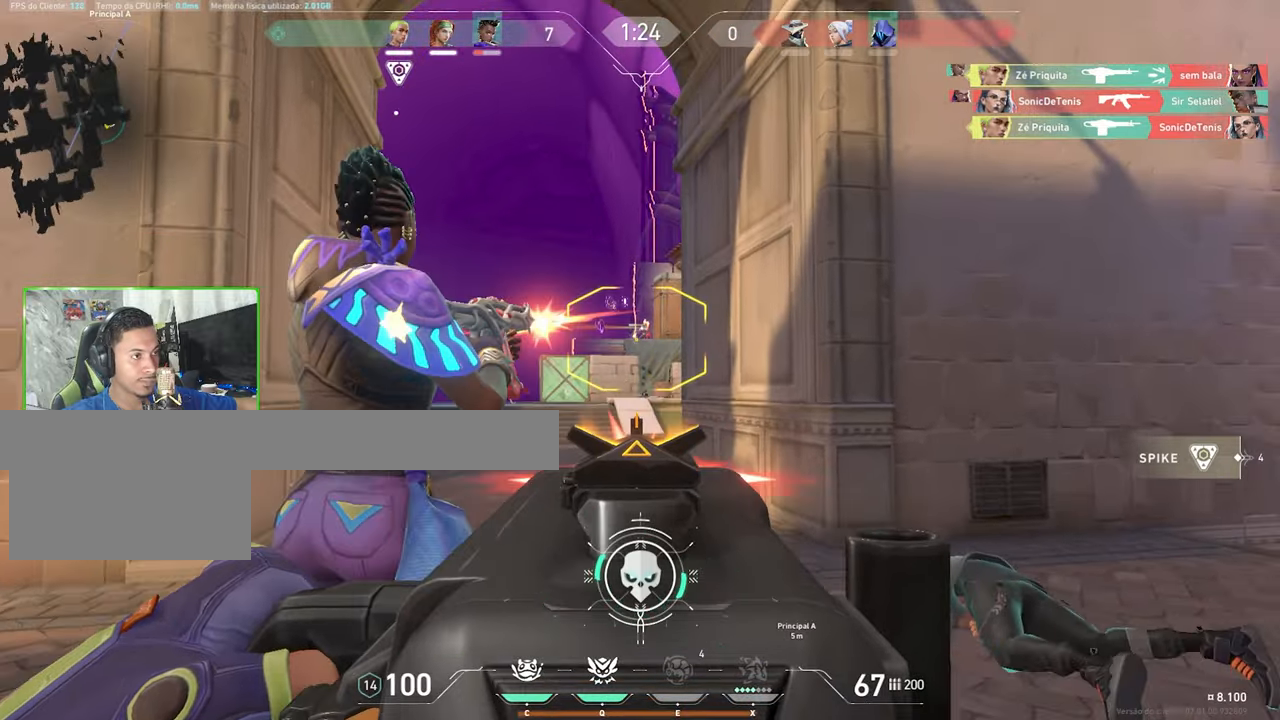
{"keys": ["ctrl", "shift"], "mouse": ["left", "right"], "mouse_move": "still", "events": []}
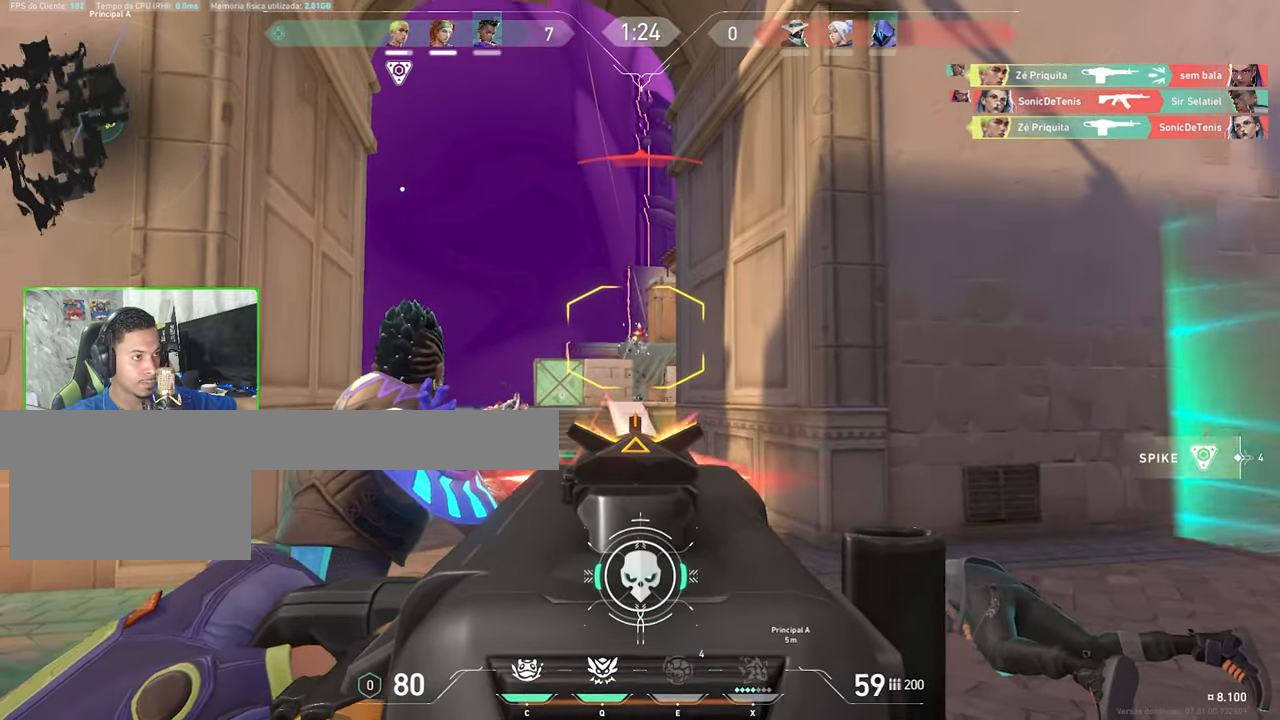
{"keys": ["ctrl", "shift"], "mouse": ["left", "right"], "mouse_move": "still", "events": []}
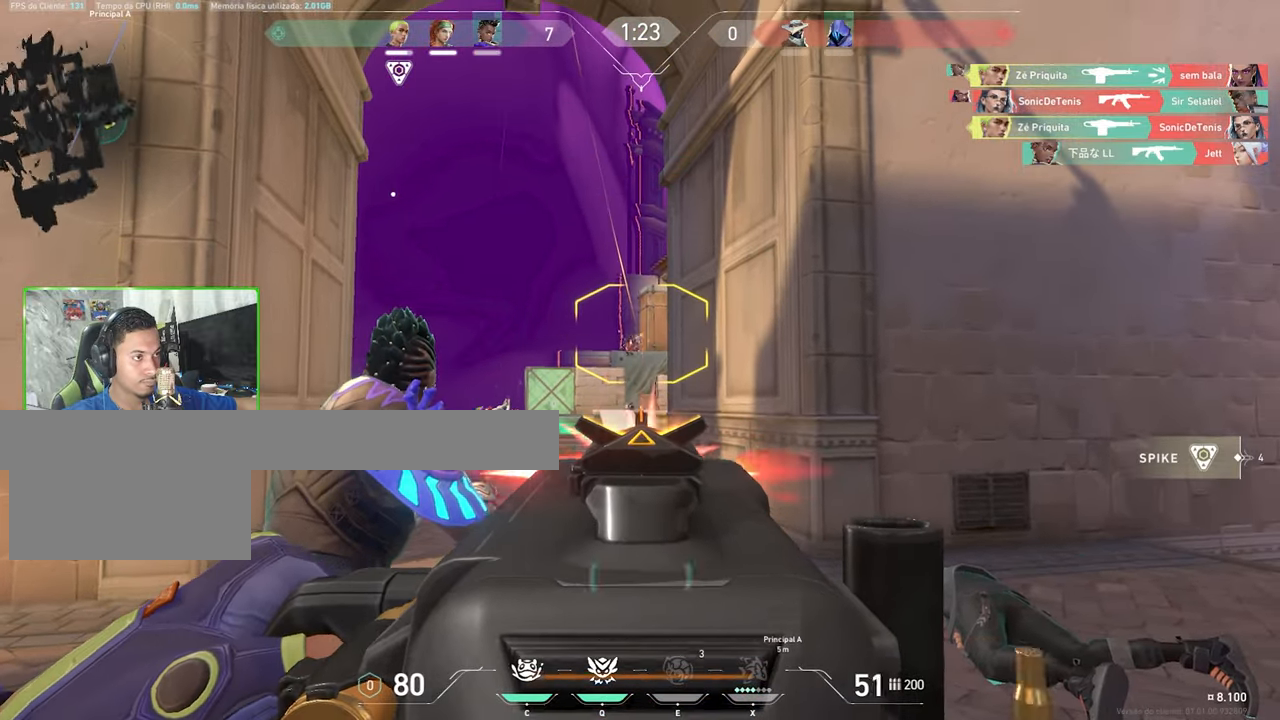
{"keys": ["a"], "mouse": ["right"], "mouse_move": "still", "events": [[300, "a", "down"], [300, "mouse_left", "up"], [467, "ctrl", "up"], [467, "shift", "up"]]}
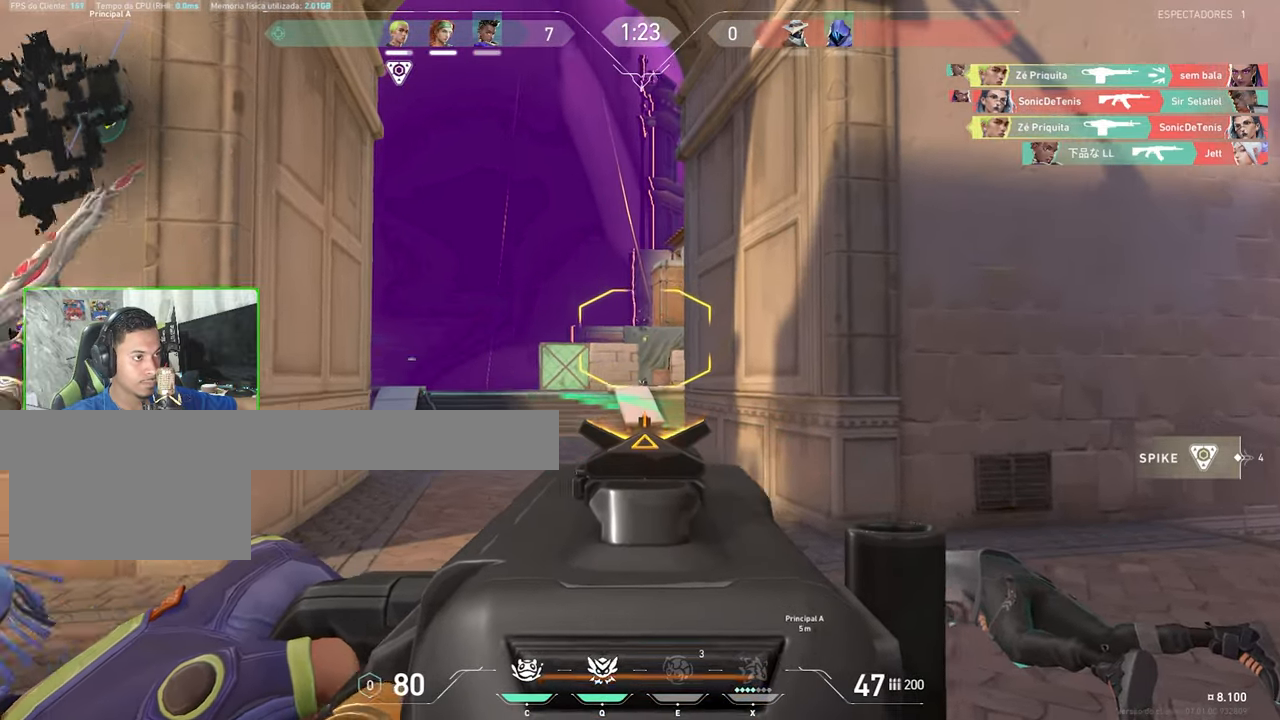
{"keys": ["v", "w"], "mouse": [], "mouse_move": "right", "events": [[300, "mouse_right", "up"], [367, "a", "up"], [367, "v", "down"], [367, "w", "down"]]}
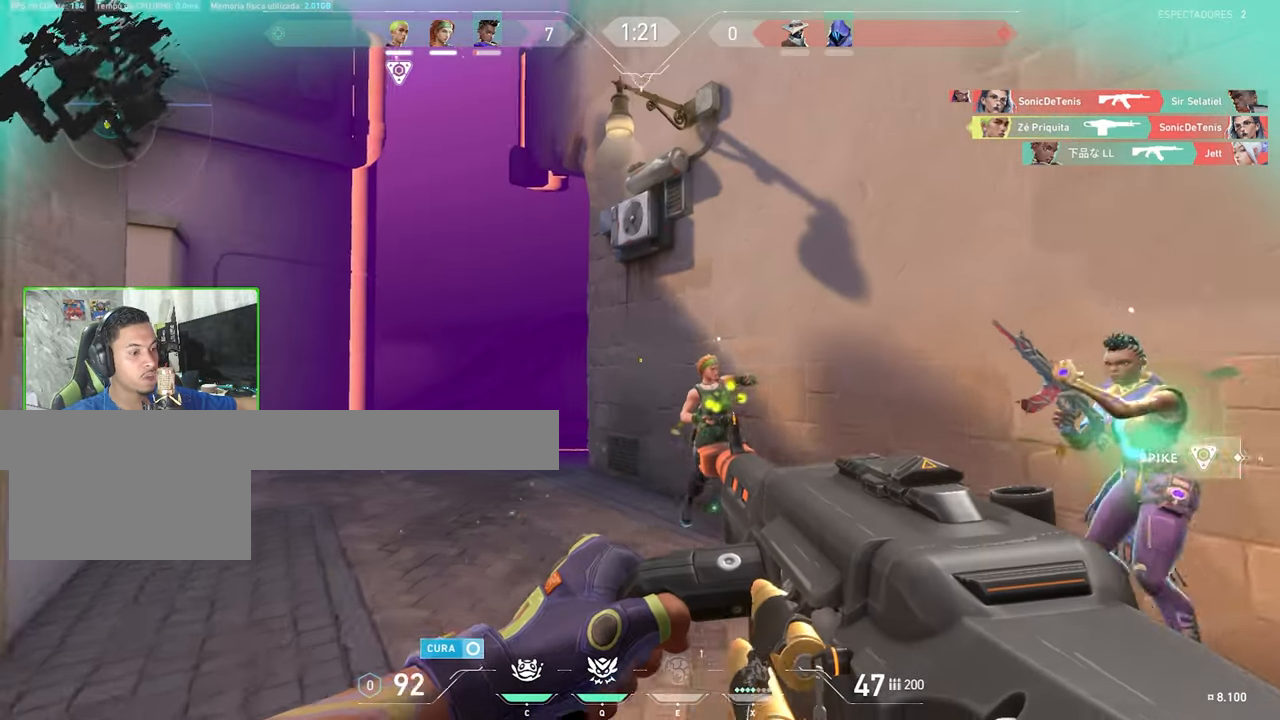
{"keys": ["v", "w"], "mouse": [], "mouse_move": "still", "events": []}
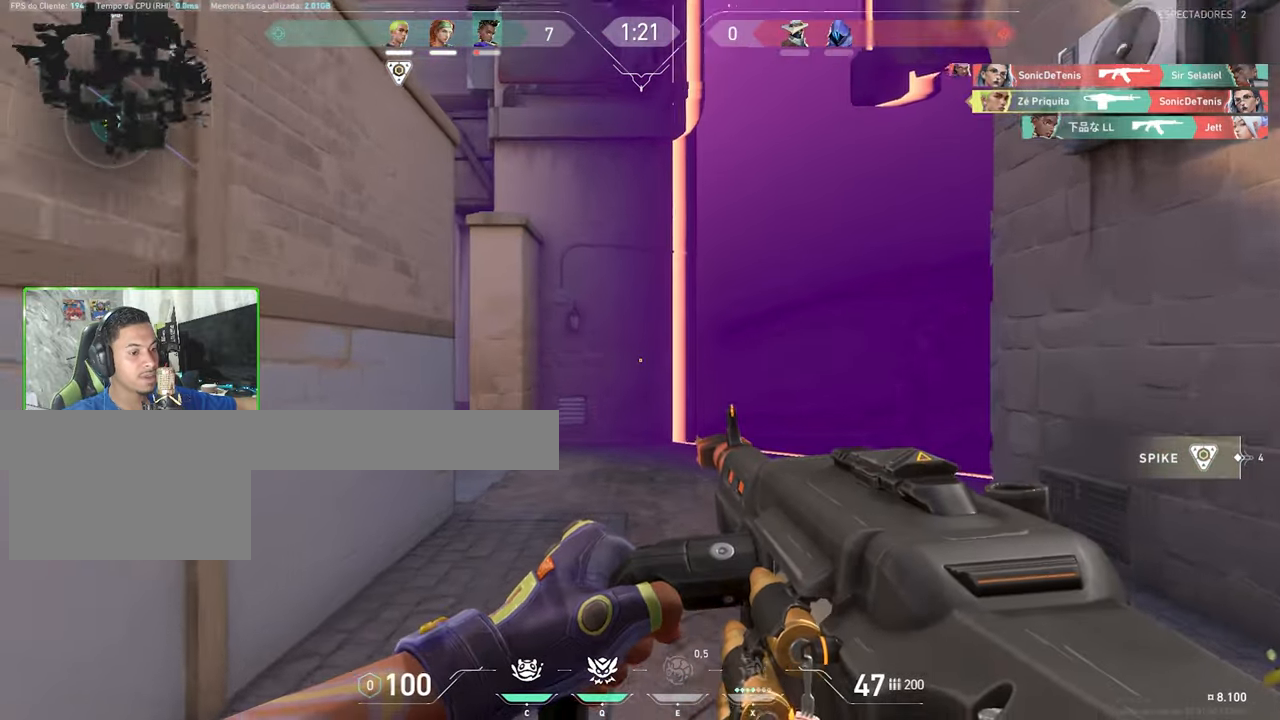
{"keys": ["w"], "mouse": [], "mouse_move": "up-right", "events": [[384, "v", "up"]]}
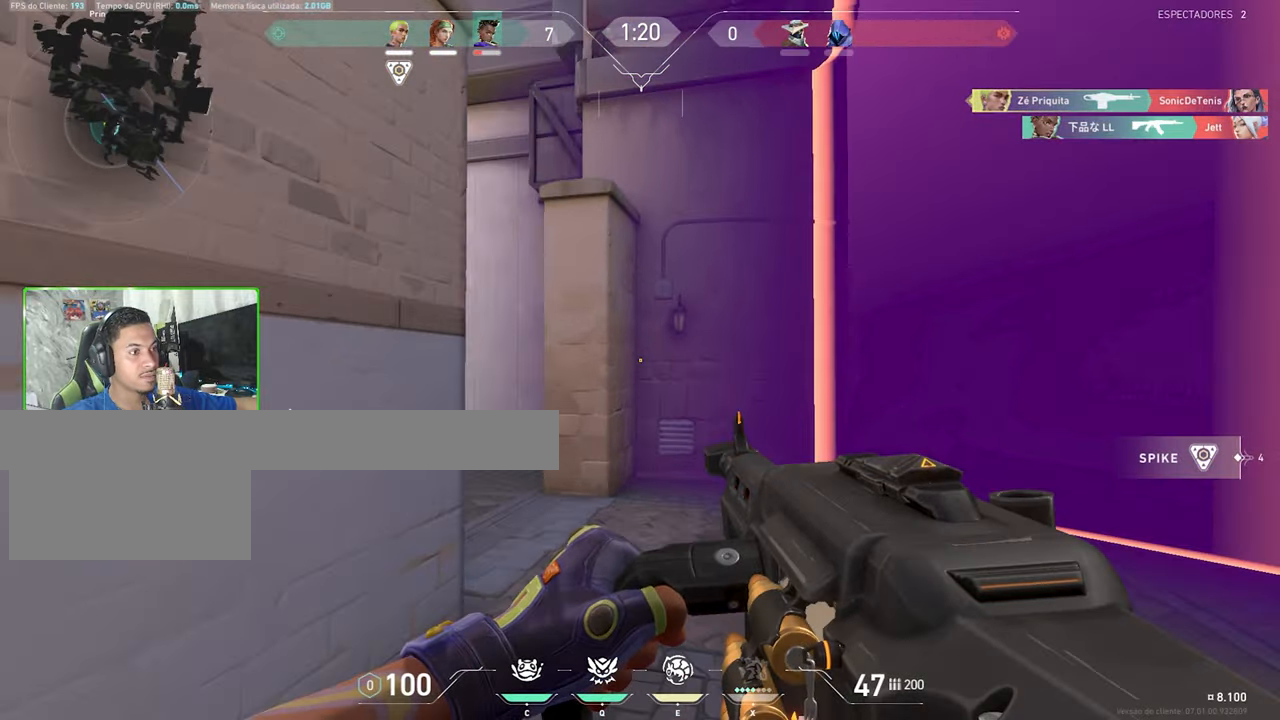
{"keys": ["w"], "mouse": [], "mouse_move": "still", "events": [[17, "d", "down"], [50, "a", "down"], [50, "d", "up"], [50, "mouse_right", "down"], [50, "w", "up"], [134, "mouse_right", "up"], [184, "w", "down"], [234, "a", "up"]]}
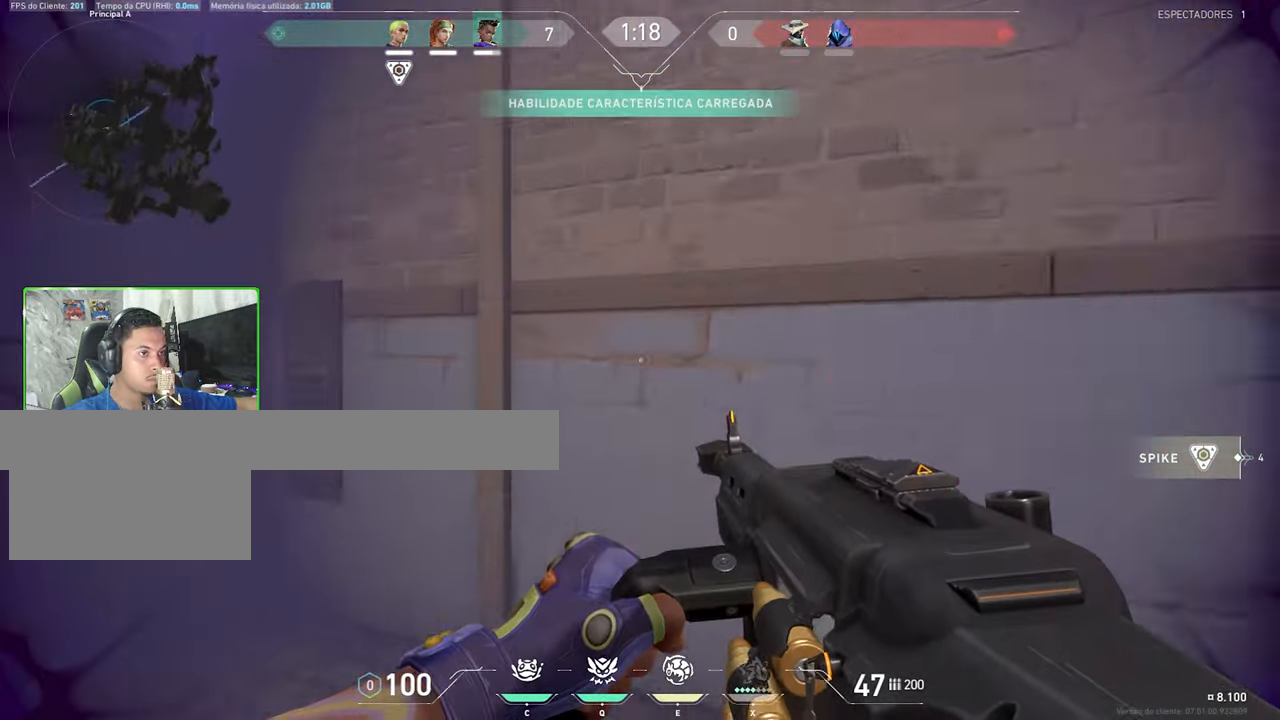
{"keys": ["w"], "mouse": [], "mouse_move": "left", "events": [[334, "d", "down"], [384, "d", "up"]]}
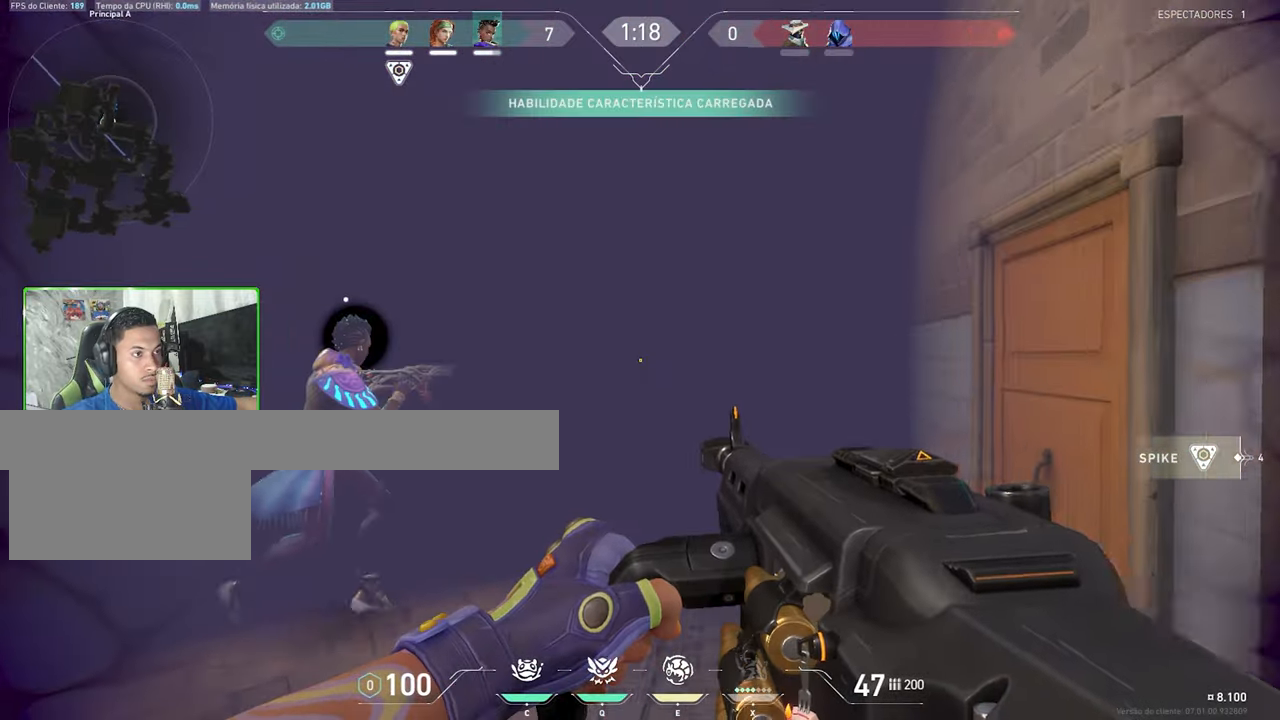
{"keys": ["a"], "mouse": ["right"], "mouse_move": "still", "events": [[67, "d", "down"], [216, "w", "up"], [400, "d", "up"], [400, "mouse_right", "down"], [483, "a", "down"]]}
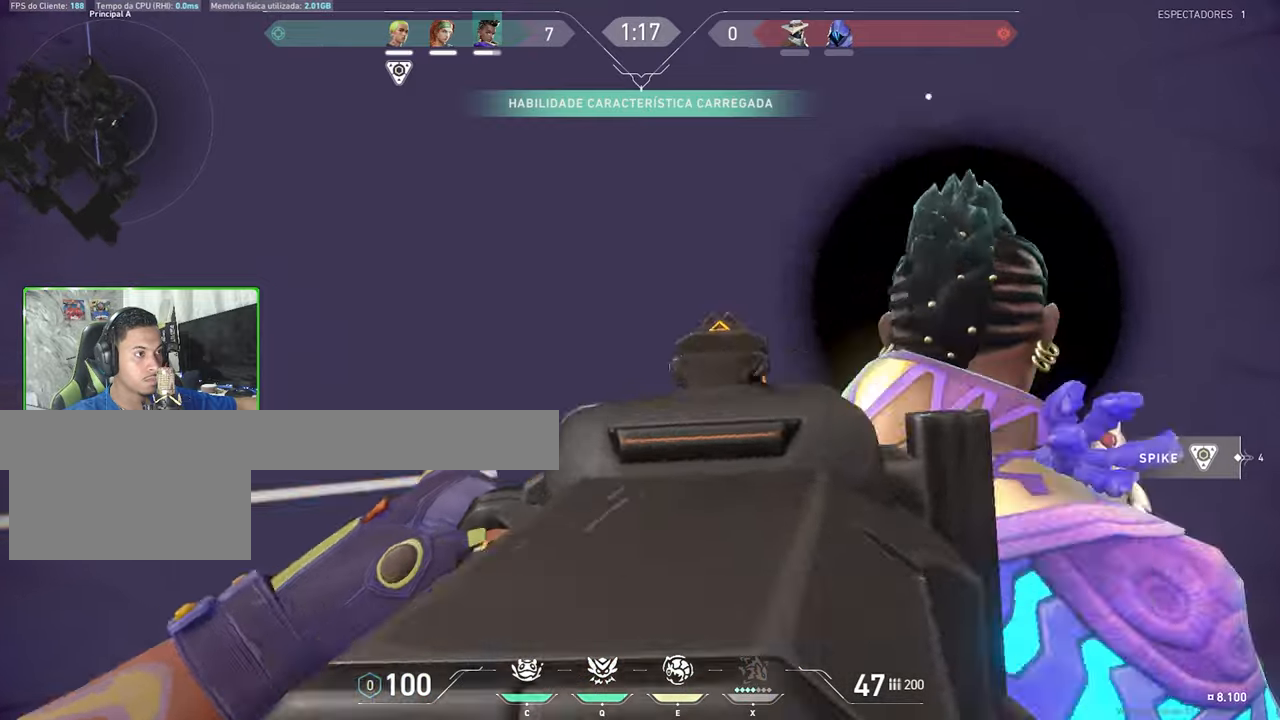
{"keys": ["a", "ctrl", "shift"], "mouse": ["left", "right"], "mouse_move": "right", "events": [[83, "mouse_left", "down"], [133, "ctrl", "down"], [133, "shift", "down"]]}
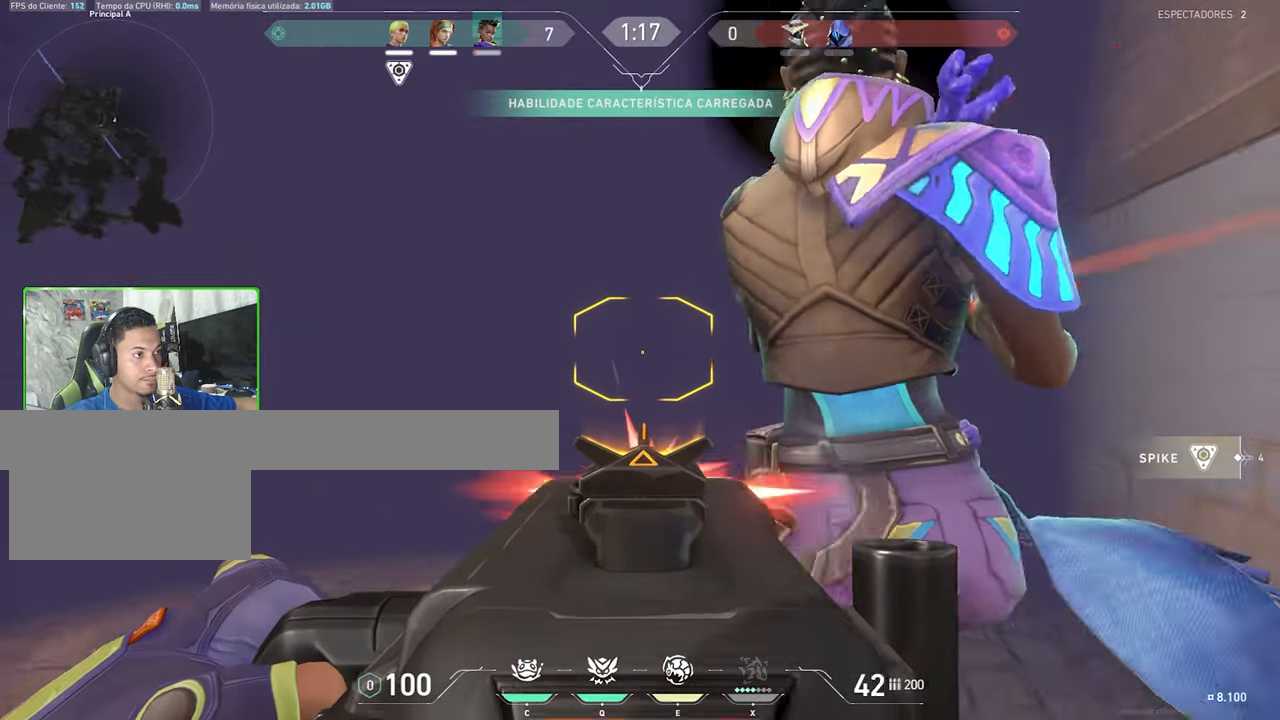
{"keys": ["a", "ctrl", "shift"], "mouse": ["left", "right"], "mouse_move": "down-right", "events": []}
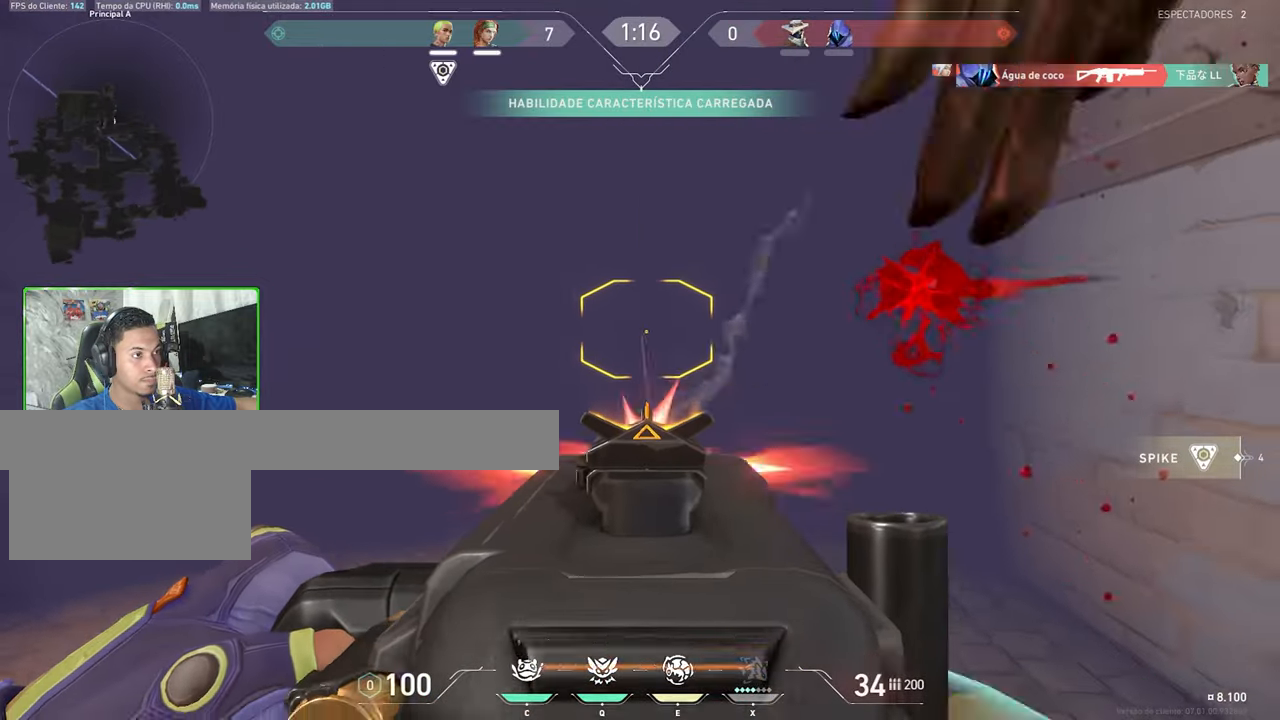
{"keys": ["a", "ctrl", "shift"], "mouse": ["left", "right"], "mouse_move": "still", "events": []}
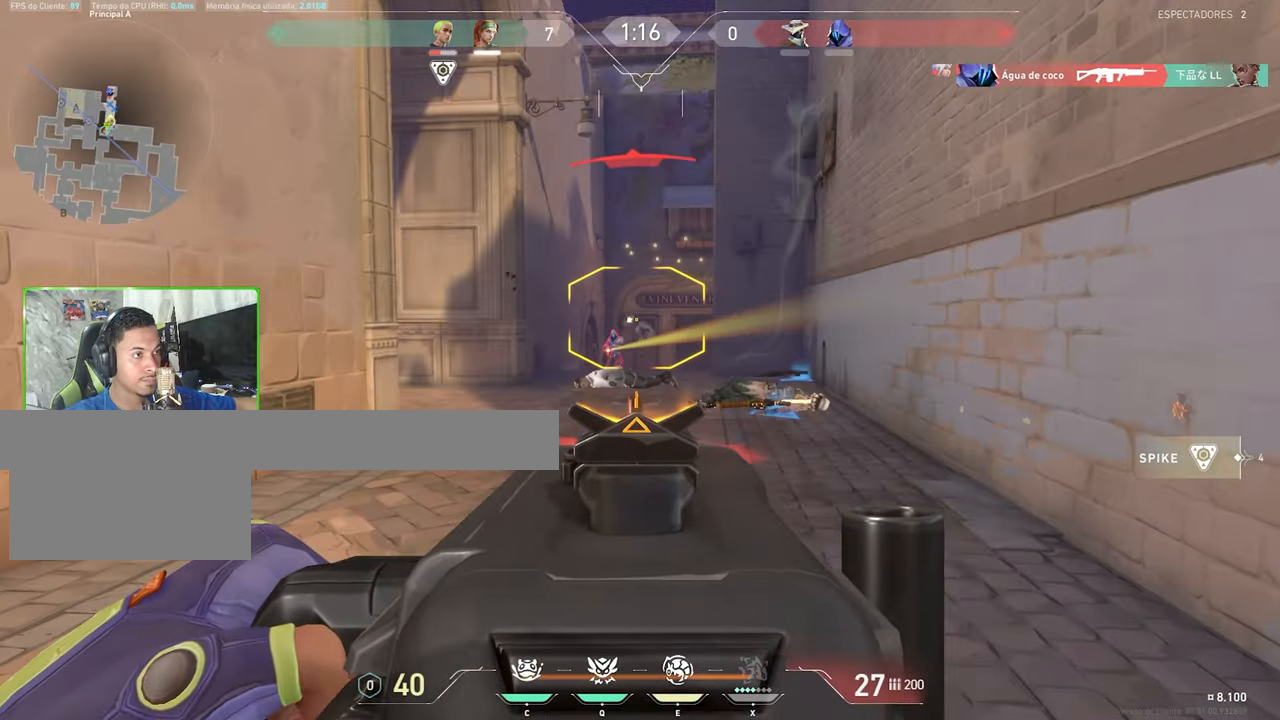
{"keys": ["ctrl", "shift"], "mouse": ["left", "right"], "mouse_move": "still", "events": [[316, "a", "up"]]}
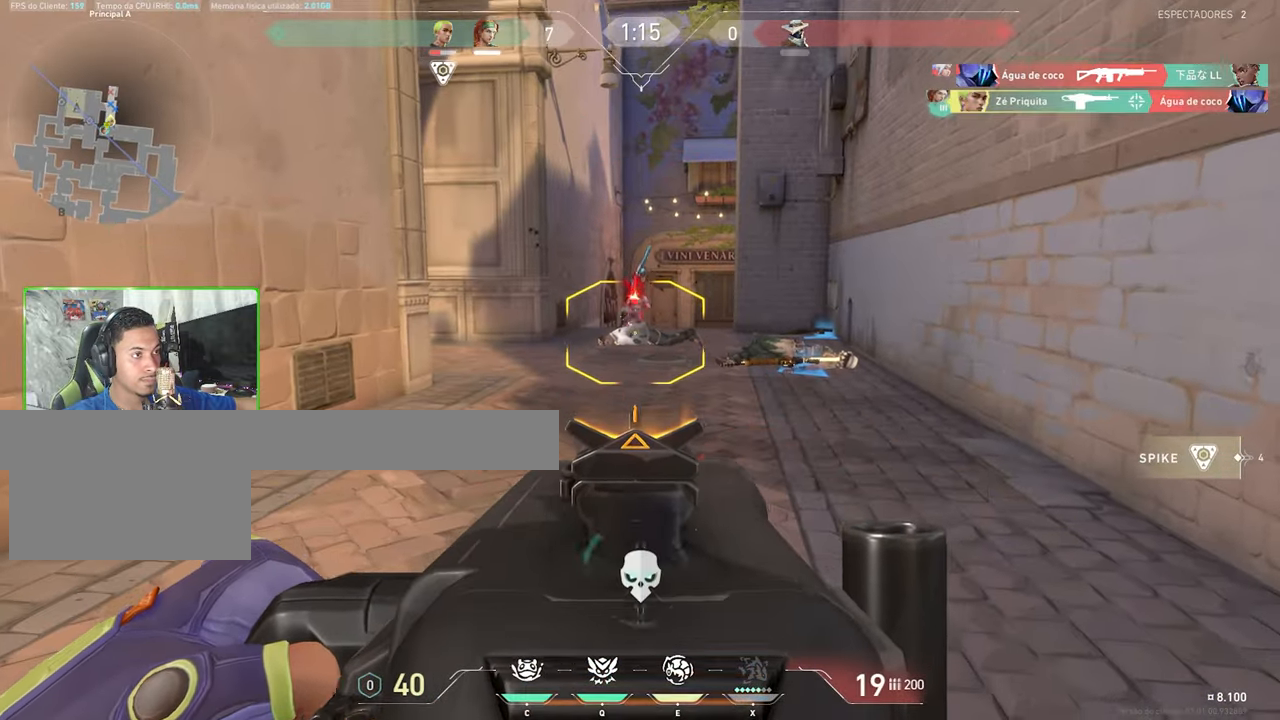
{"keys": ["d"], "mouse": ["left", "right"], "mouse_move": "still", "events": [[200, "d", "down"], [433, "ctrl", "up"], [433, "shift", "up"]]}
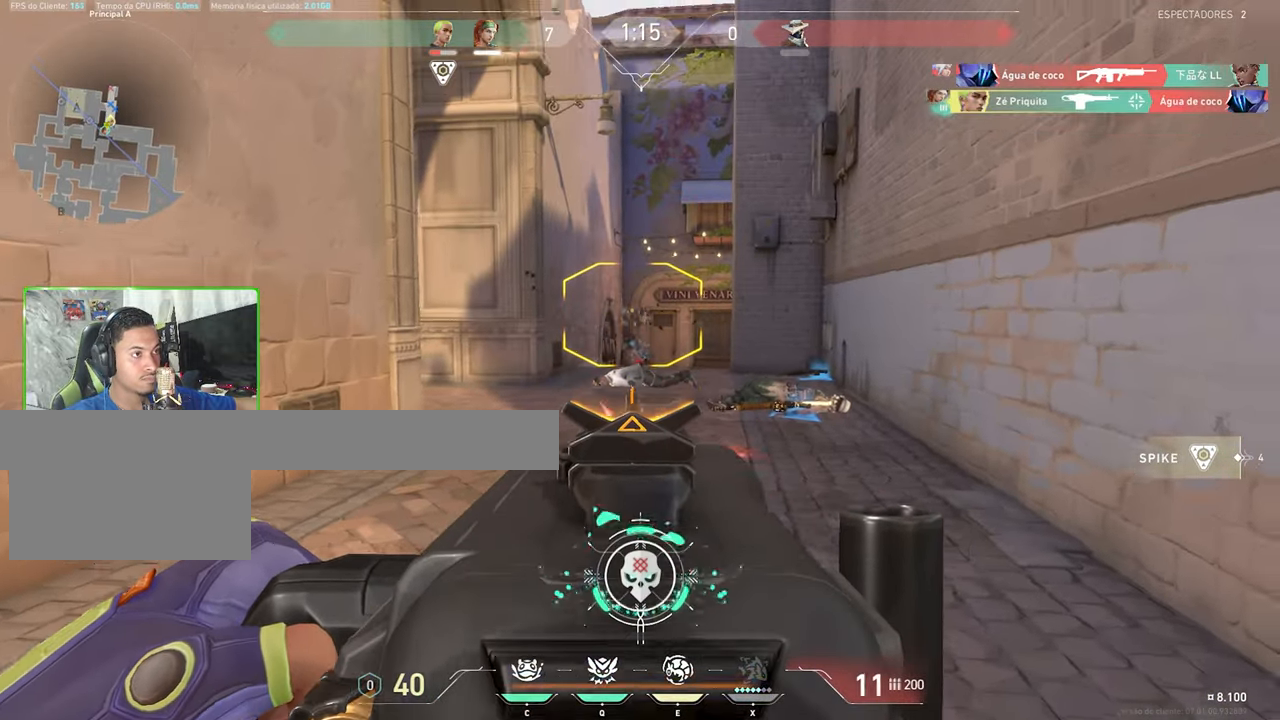
{"keys": ["a", "w"], "mouse": [], "mouse_move": "right", "events": [[16, "mouse_left", "up"], [66, "a", "down"], [66, "mouse_right", "up"], [166, "d", "up"], [166, "s", "down"], [266, "s", "up"], [450, "w", "down"]]}
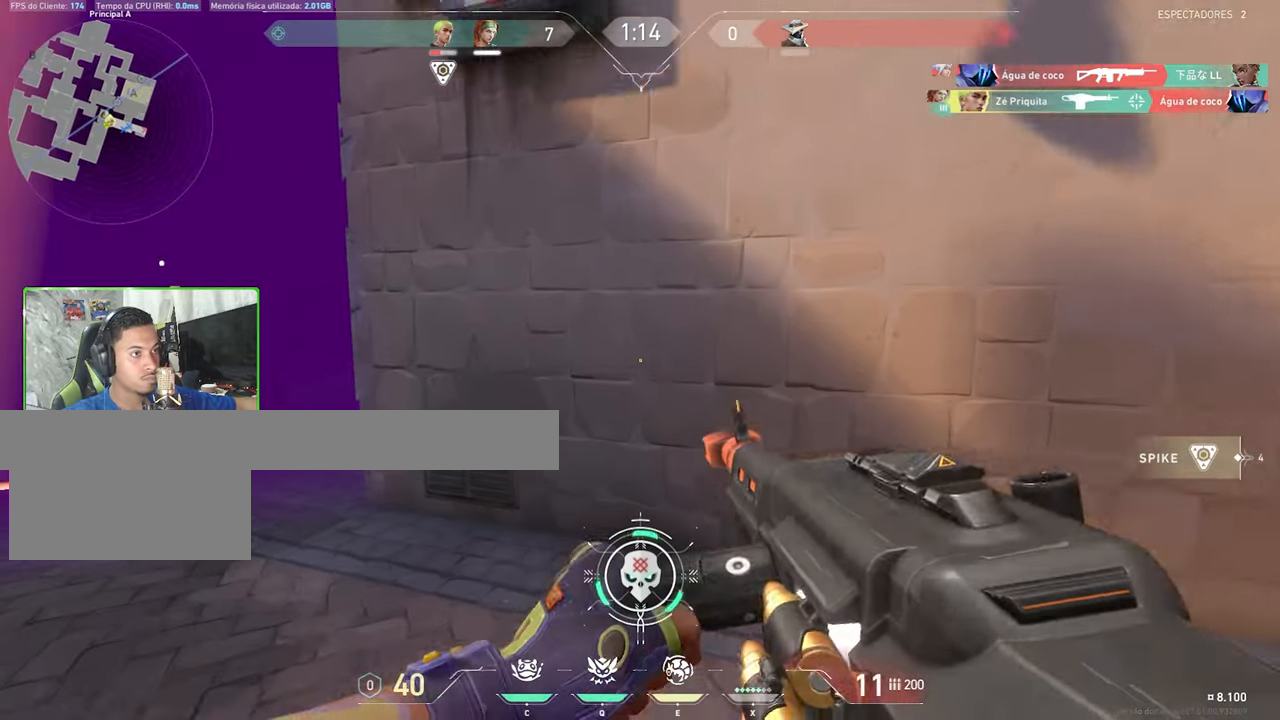
{"keys": ["w"], "mouse": [], "mouse_move": "still", "events": [[100, "a", "up"], [216, "a", "down"], [366, "a", "up"]]}
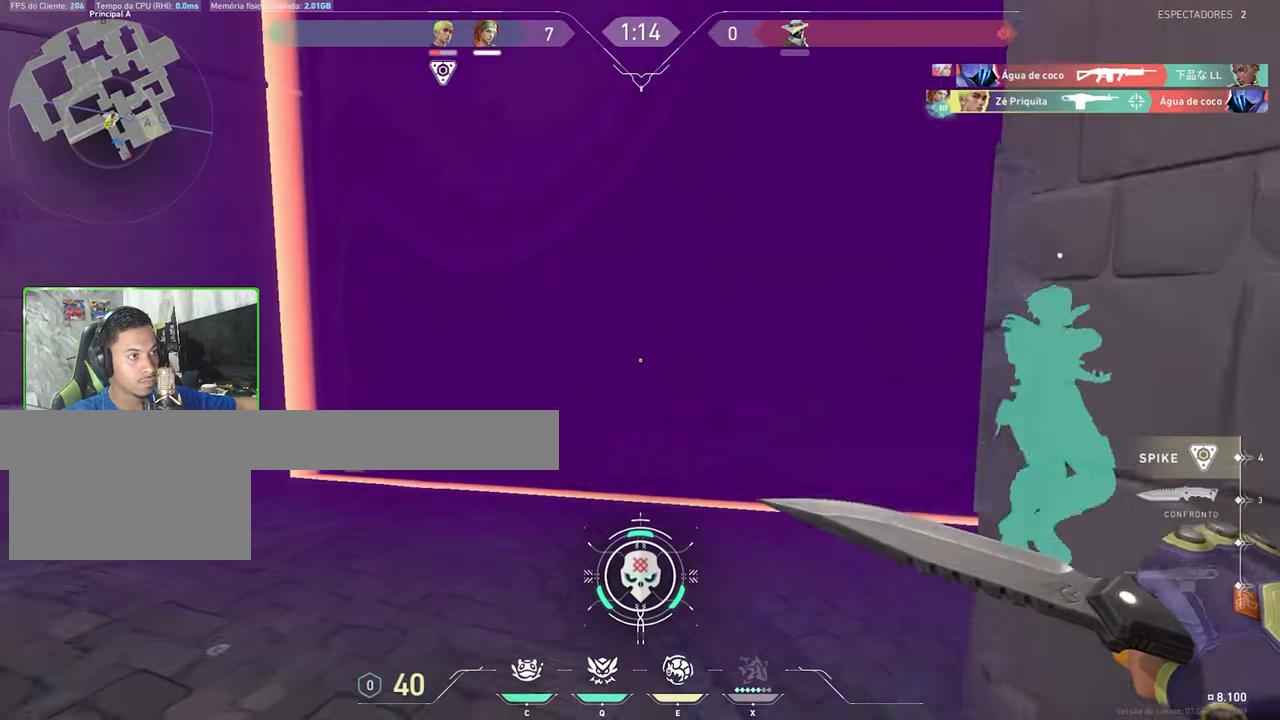
{"keys": ["a", "w"], "mouse": [], "mouse_move": "still", "events": [[466, "a", "down"]]}